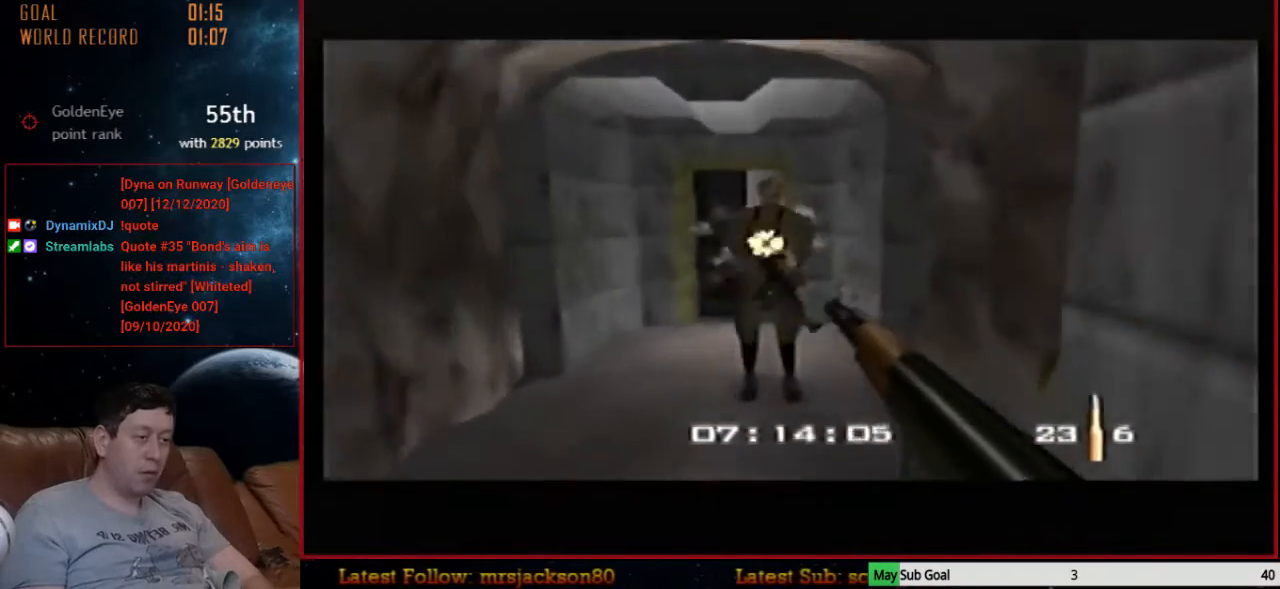
Gameplay with a controller (Nintendo layout); each line is a JSON object with the inputs held at the frame after it. "events" lists button and stick changes between this image and that frame as [ms after this image, input, new state], when the widget could be followed in between. Not read: L1 L3 R3.
{"buttons": ["C_RIGHT", "C_UP"], "left_stick": "up-left", "events": [[200, "Z", "up"], [233, "left_stick", "up-left"], [400, "C_RIGHT", "down"]]}
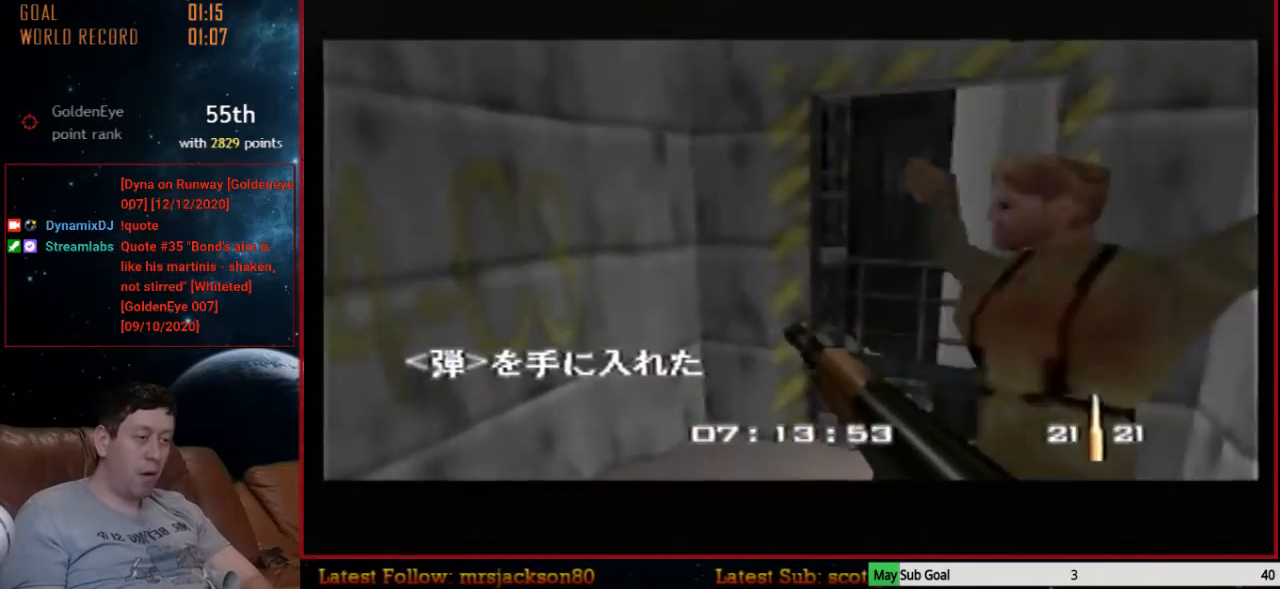
{"buttons": ["C_RIGHT", "C_UP"], "left_stick": "right", "events": [[133, "left_stick", "center"], [267, "left_stick", "right"]]}
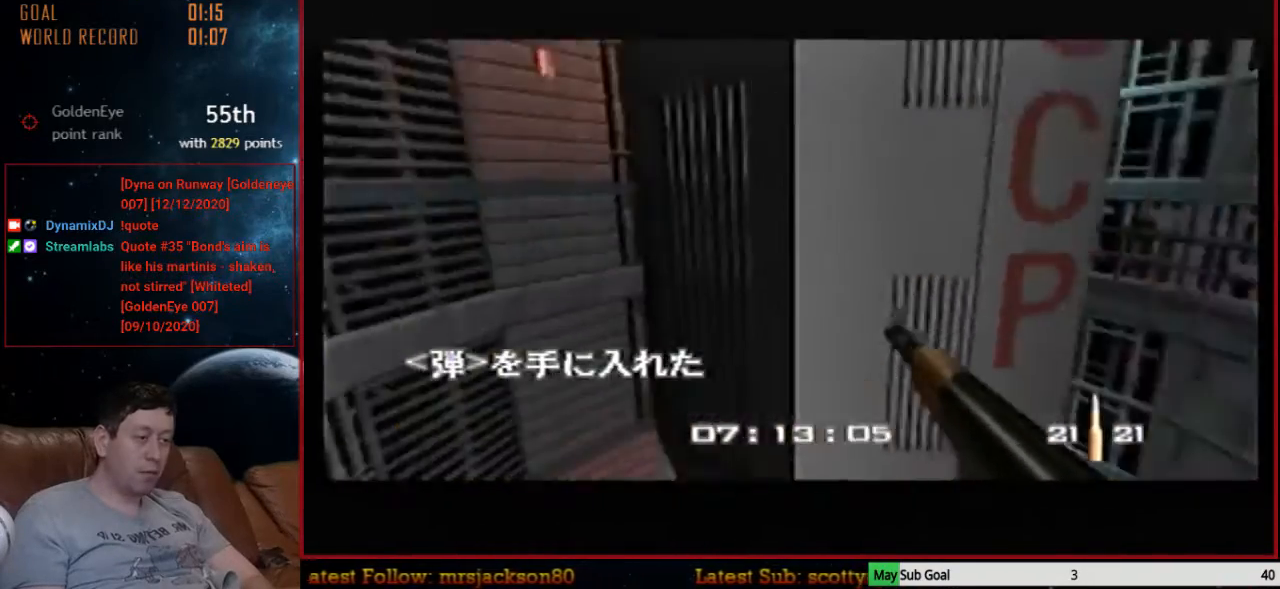
{"buttons": ["C_RIGHT", "C_UP"], "left_stick": "left", "events": [[267, "left_stick", "center"], [333, "left_stick", "left"]]}
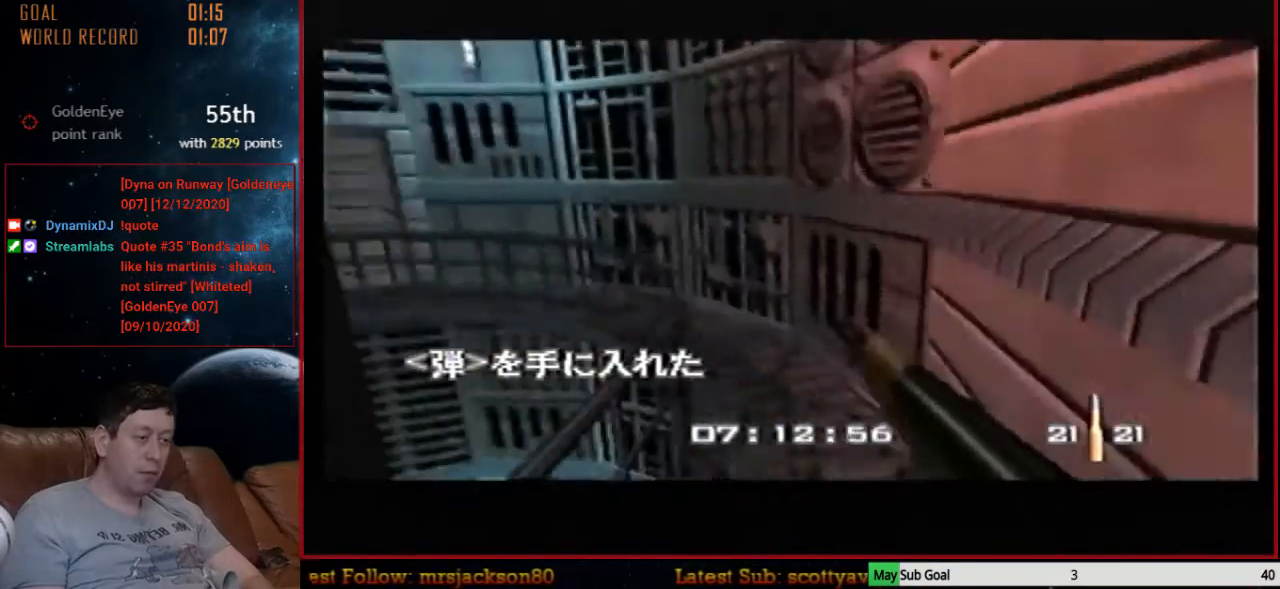
{"buttons": ["C_RIGHT", "C_UP"], "left_stick": "up-left", "events": [[367, "left_stick", "up-left"]]}
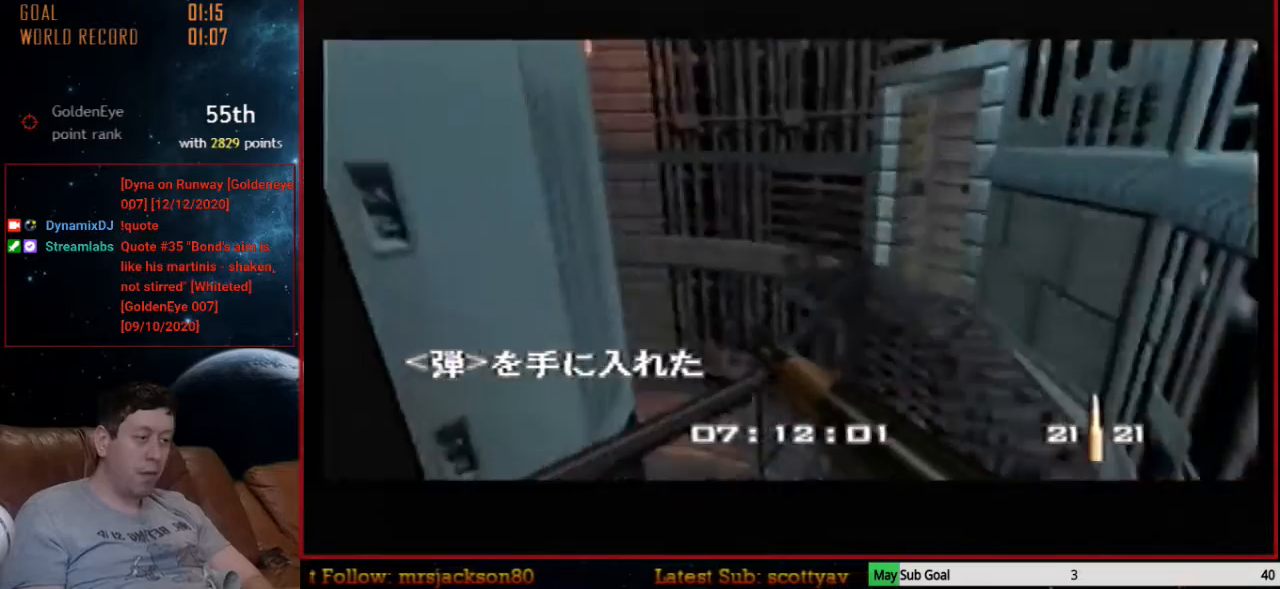
{"buttons": ["A", "Z", "C_RIGHT", "C_UP"], "left_stick": "center", "events": [[200, "left_stick", "center"], [333, "A", "down"], [400, "Z", "down"]]}
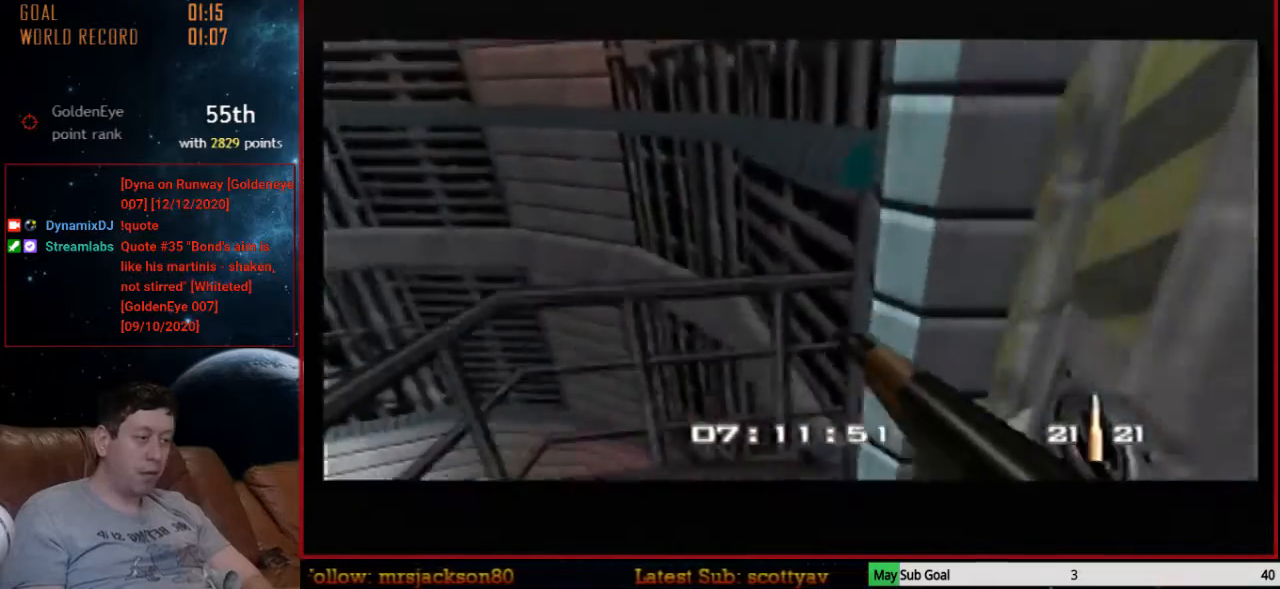
{"buttons": ["C_RIGHT", "C_UP"], "left_stick": "center", "events": [[67, "left_stick", "right"], [133, "A", "up"], [133, "Z", "up"], [233, "left_stick", "center"]]}
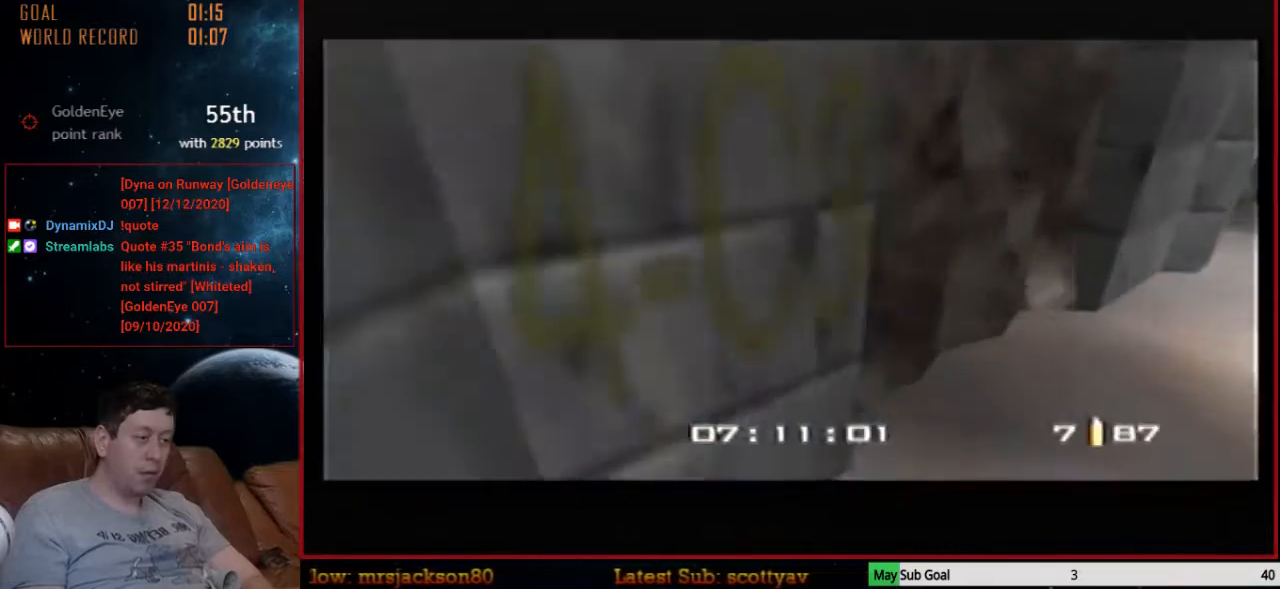
{"buttons": ["C_RIGHT", "C_UP"], "left_stick": "center", "events": [[67, "left_stick", "right"], [200, "left_stick", "center"]]}
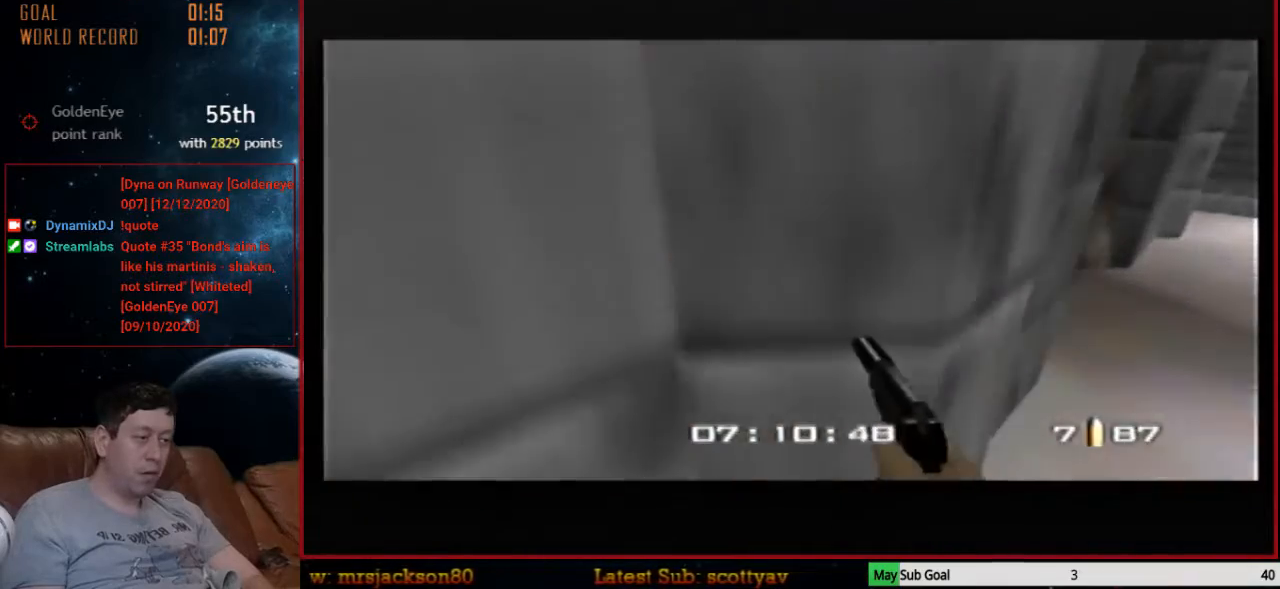
{"buttons": ["C_RIGHT", "C_UP"], "left_stick": "down-right", "events": [[100, "left_stick", "right"], [233, "left_stick", "center"], [433, "left_stick", "down-right"]]}
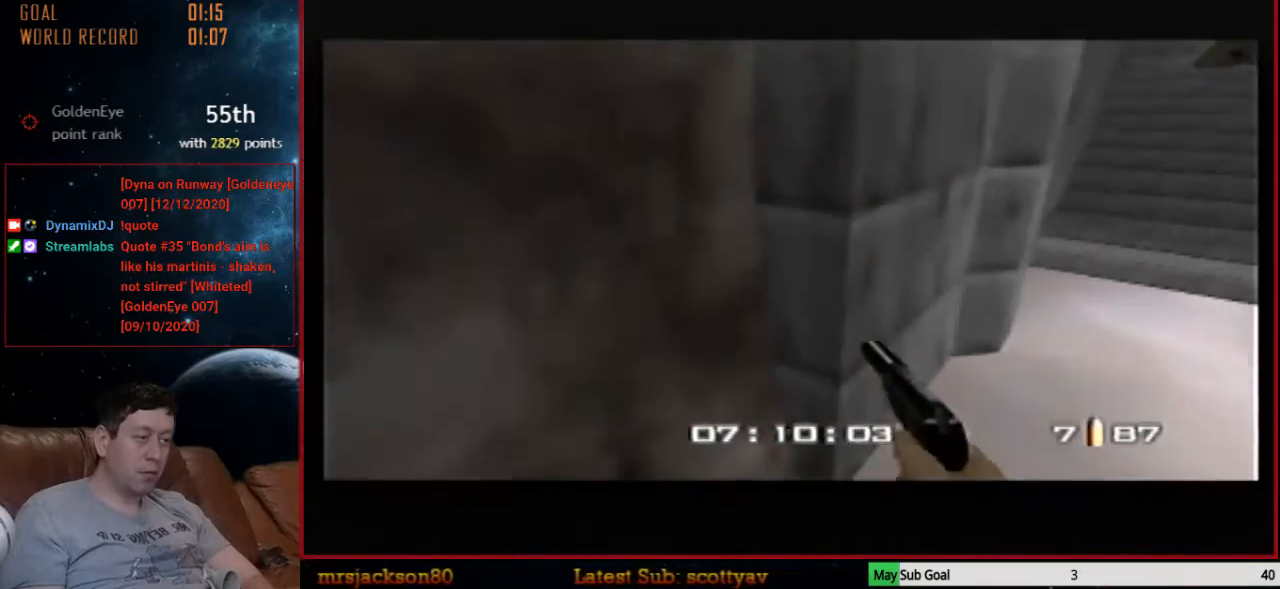
{"buttons": ["Z", "C_UP"], "left_stick": "center", "events": [[300, "left_stick", "center"], [400, "C_RIGHT", "up"], [433, "Z", "down"]]}
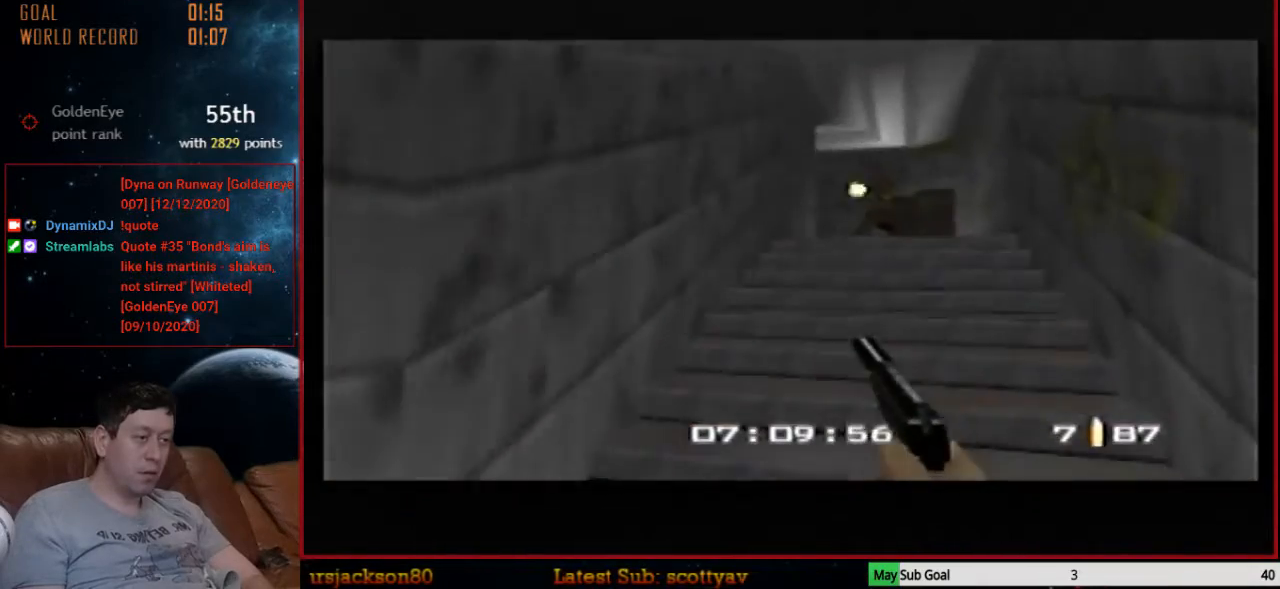
{"buttons": ["C_UP"], "left_stick": "left", "events": [[133, "Z", "up"], [133, "left_stick", "down-right"], [200, "Z", "down"], [233, "left_stick", "center"], [333, "Z", "up"], [400, "Z", "down"], [400, "left_stick", "left"], [500, "Z", "up"]]}
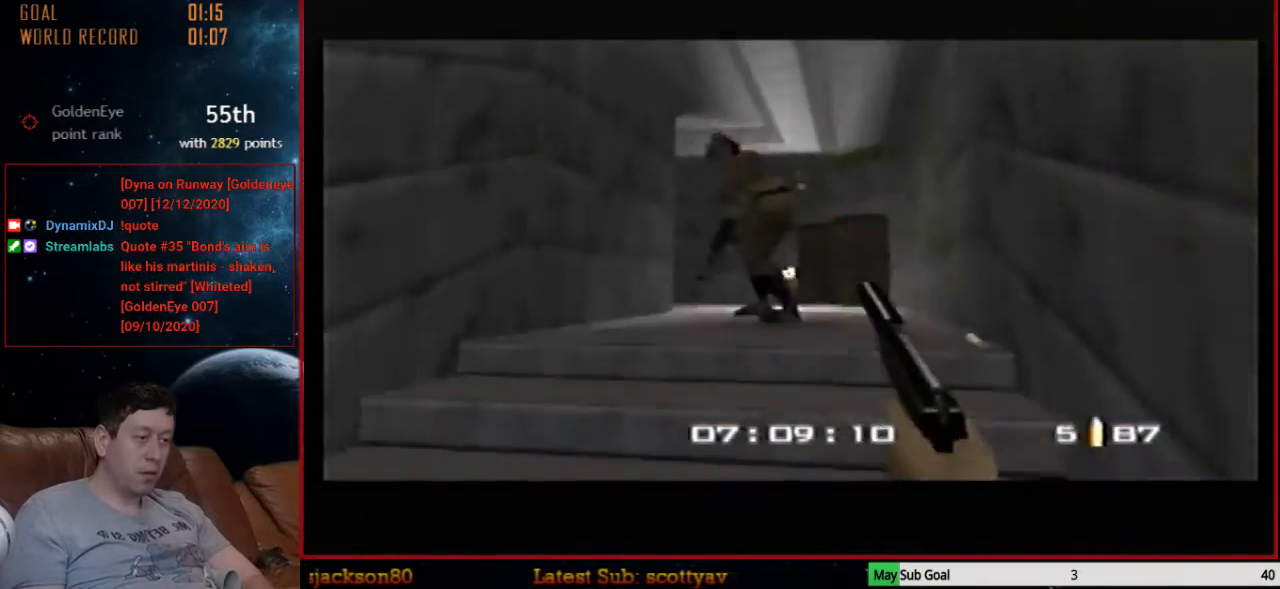
{"buttons": ["C_RIGHT", "C_UP"], "left_stick": "up-left", "events": [[67, "Z", "down"], [200, "Z", "up"], [267, "Z", "down"], [333, "C_RIGHT", "down"], [333, "left_stick", "up-left"], [433, "Z", "up"]]}
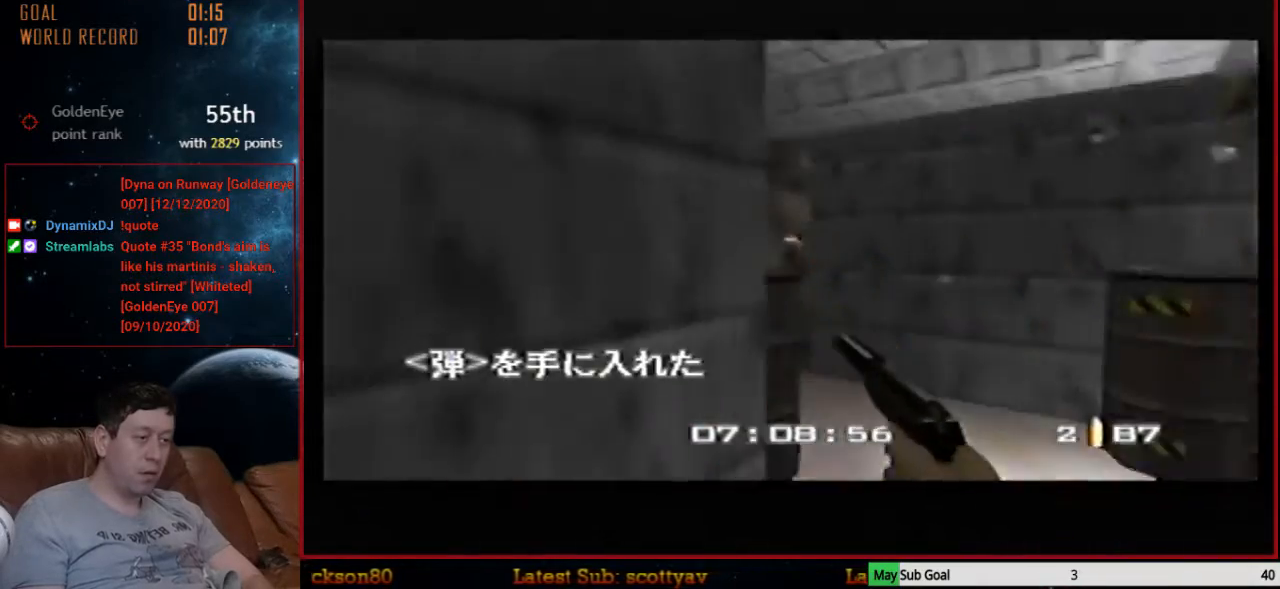
{"buttons": ["C_RIGHT", "C_UP"], "left_stick": "left", "events": [[233, "left_stick", "center"], [300, "left_stick", "left"]]}
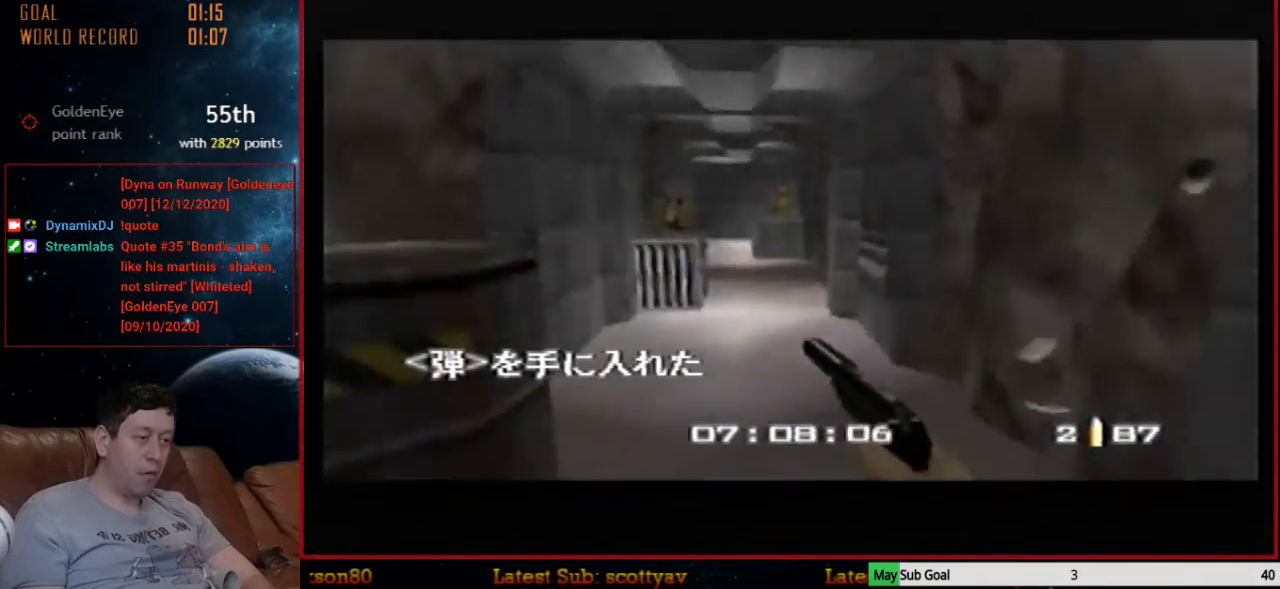
{"buttons": ["C_RIGHT", "C_UP"], "left_stick": "center", "events": [[267, "left_stick", "center"]]}
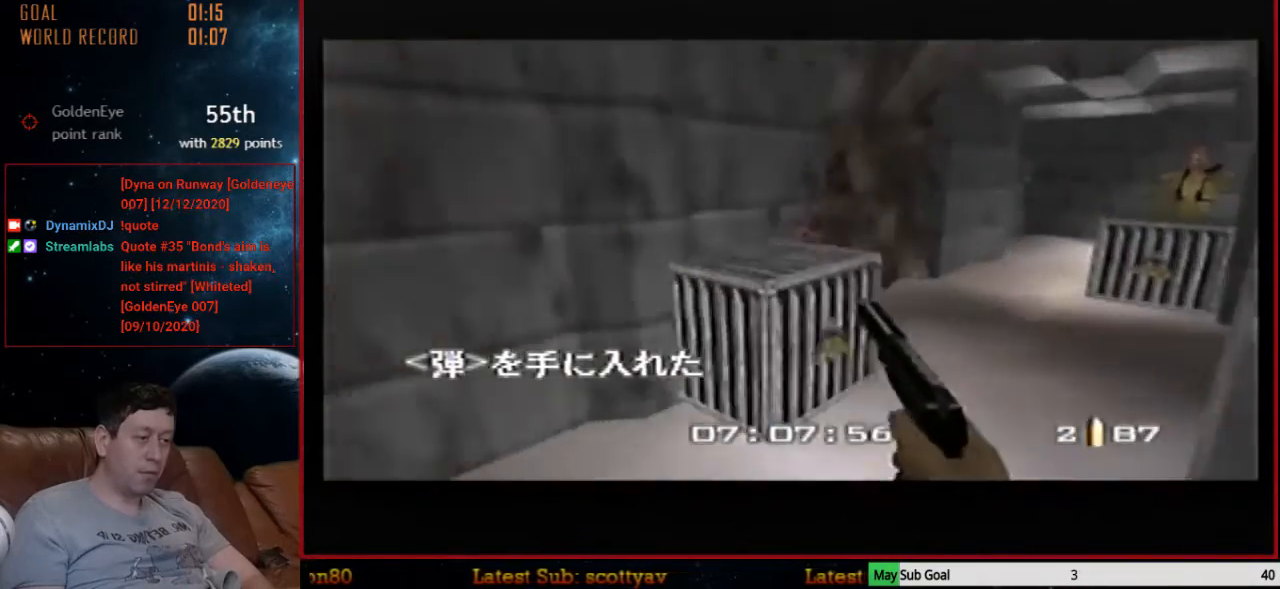
{"buttons": ["C_RIGHT", "C_UP"], "left_stick": "center", "events": [[167, "left_stick", "left"], [267, "left_stick", "center"]]}
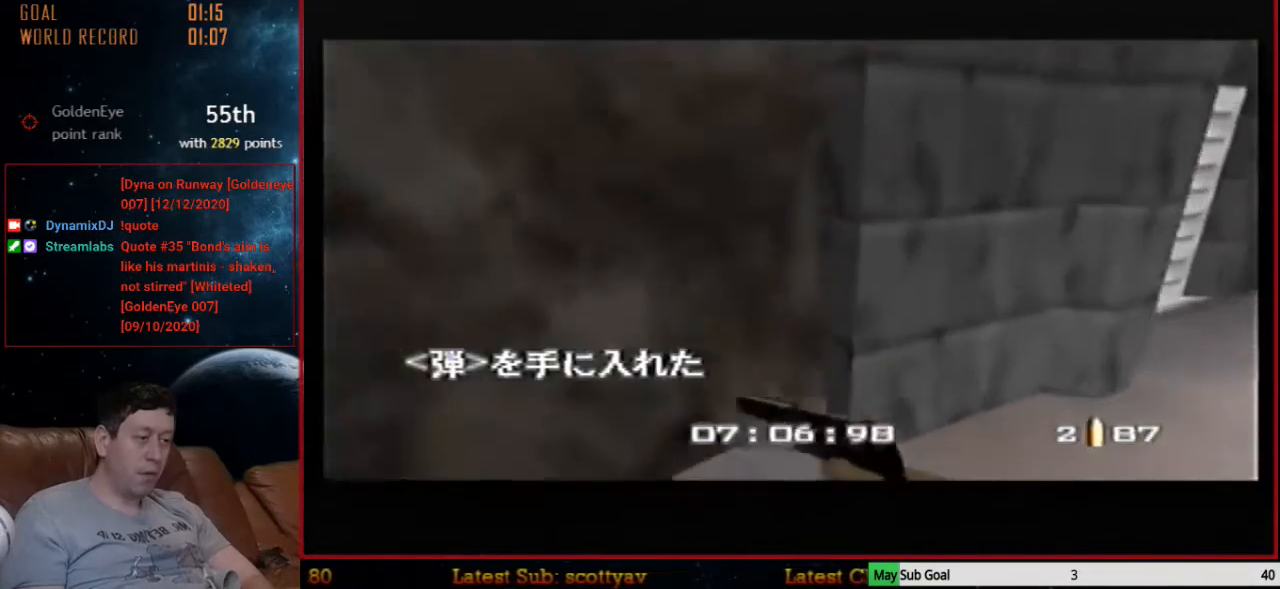
{"buttons": ["B", "C_RIGHT", "C_UP"], "left_stick": "left", "events": [[100, "left_stick", "right"], [400, "left_stick", "left"], [500, "B", "down"]]}
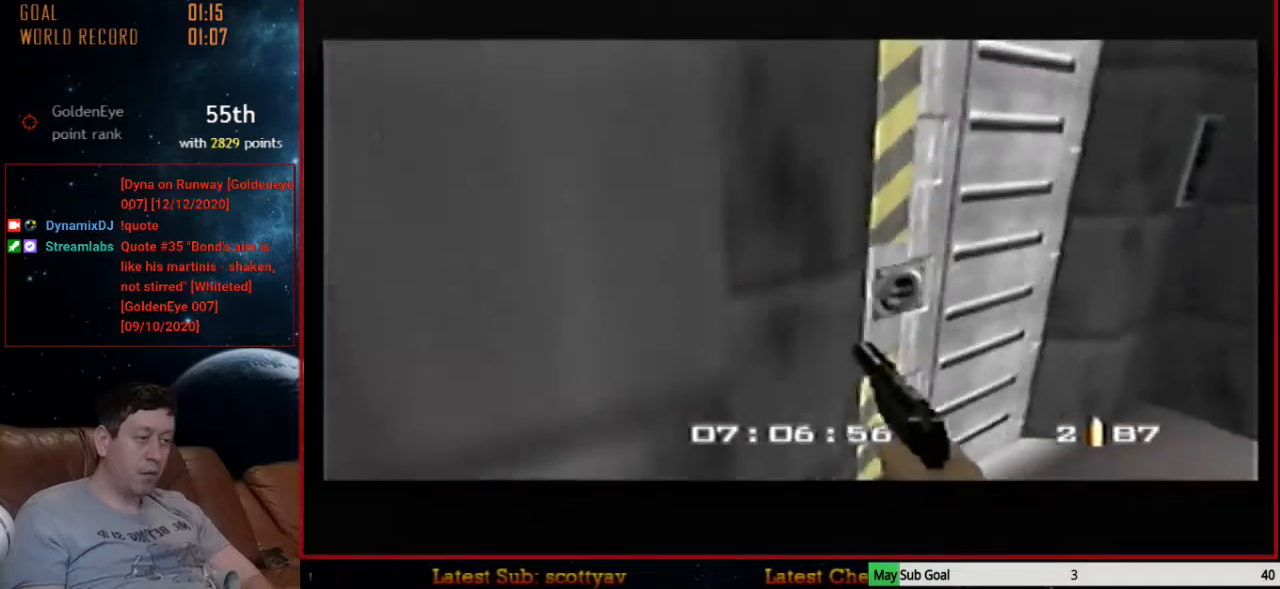
{"buttons": ["A", "C_LEFT", "C_UP"], "left_stick": "right", "events": [[67, "B", "up"], [200, "C_RIGHT", "up"], [200, "left_stick", "center"], [233, "C_LEFT", "down"], [333, "left_stick", "right"], [500, "A", "down"]]}
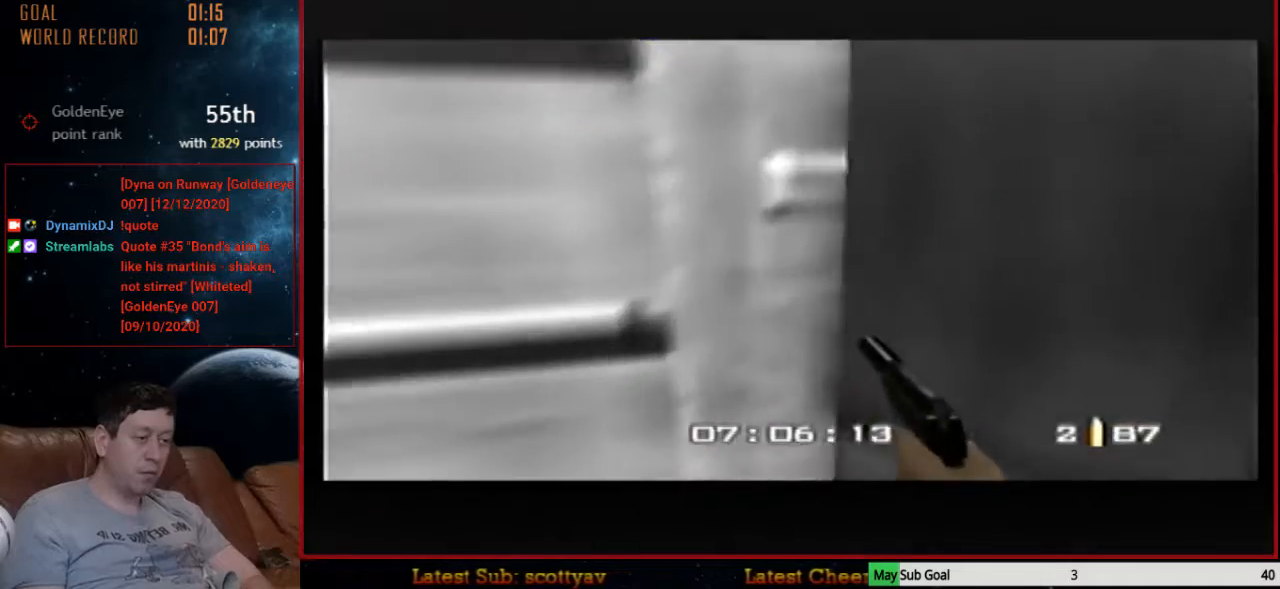
{"buttons": ["C_LEFT", "C_UP"], "left_stick": "left", "events": [[33, "left_stick", "center"], [133, "A", "up"], [367, "left_stick", "left"]]}
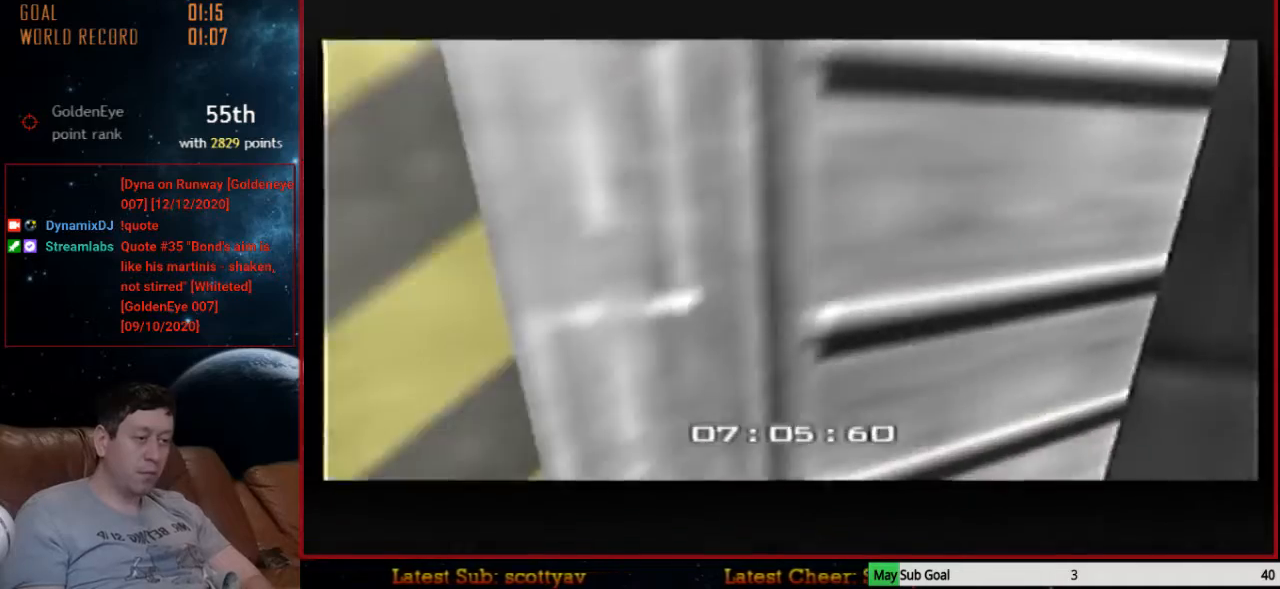
{"buttons": ["Z", "C_RIGHT", "C_UP"], "left_stick": "center", "events": [[200, "left_stick", "right"], [367, "left_stick", "center"], [500, "C_LEFT", "up"], [500, "C_RIGHT", "down"], [500, "Z", "down"]]}
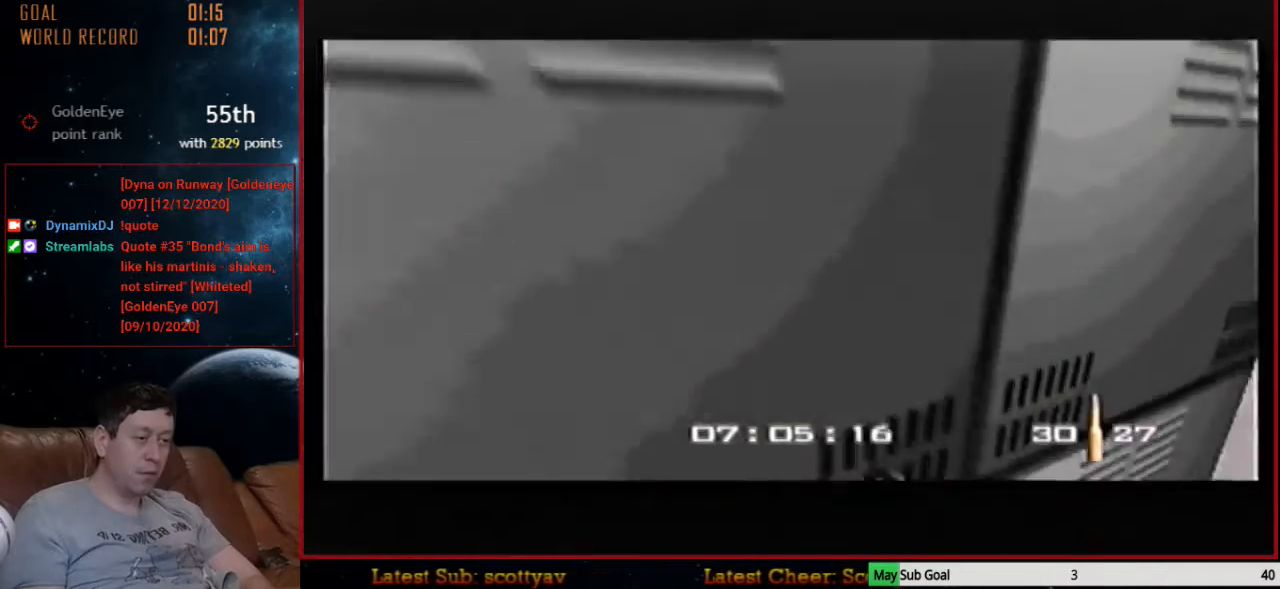
{"buttons": ["Z", "C_RIGHT", "C_UP"], "left_stick": "left", "events": [[467, "left_stick", "left"]]}
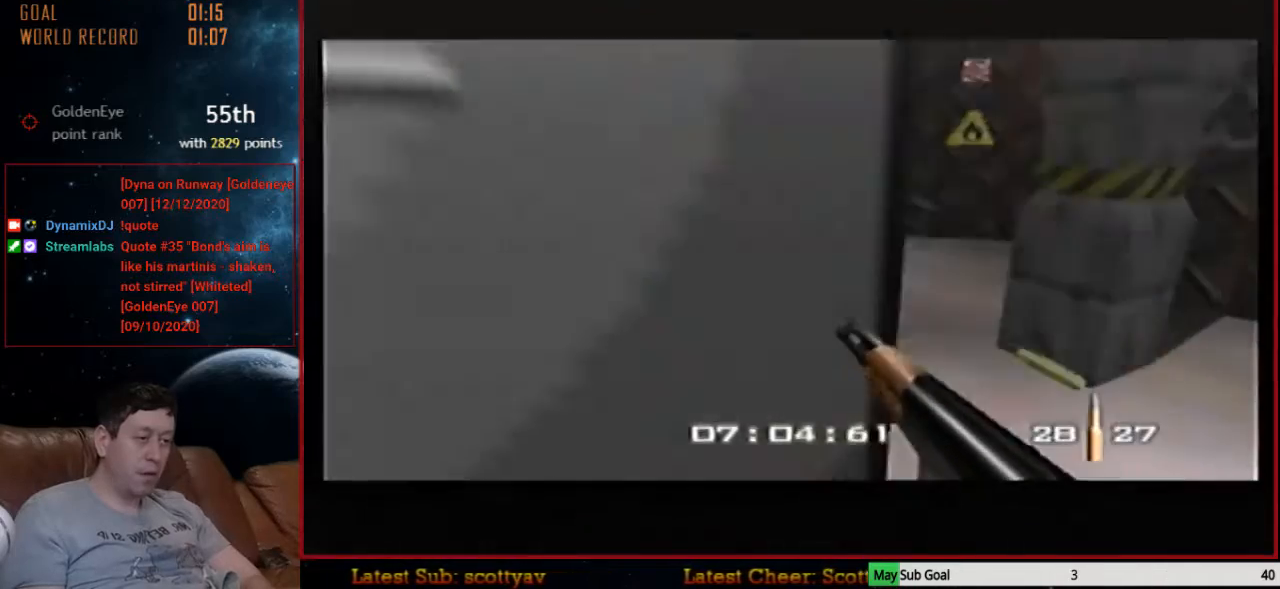
{"buttons": ["C_LEFT", "C_UP"], "left_stick": "left", "events": [[133, "C_LEFT", "down"], [167, "C_RIGHT", "up"], [367, "Z", "up"], [400, "left_stick", "center"], [467, "left_stick", "left"]]}
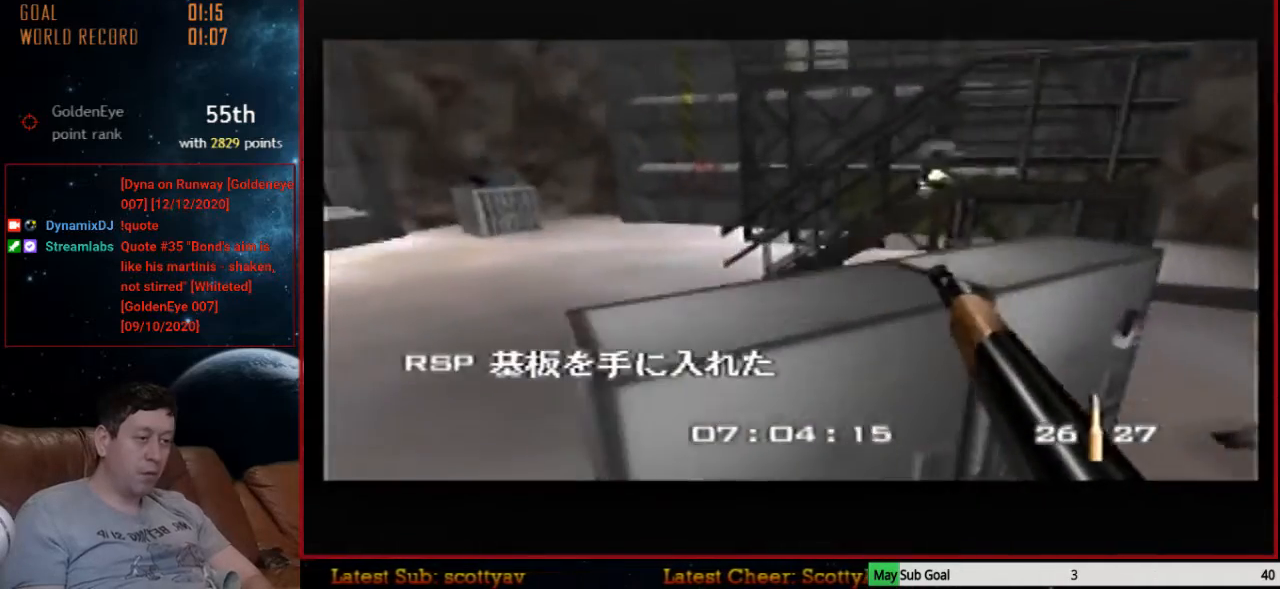
{"buttons": ["C_LEFT", "C_UP"], "left_stick": "right", "events": [[100, "left_stick", "center"], [433, "left_stick", "right"]]}
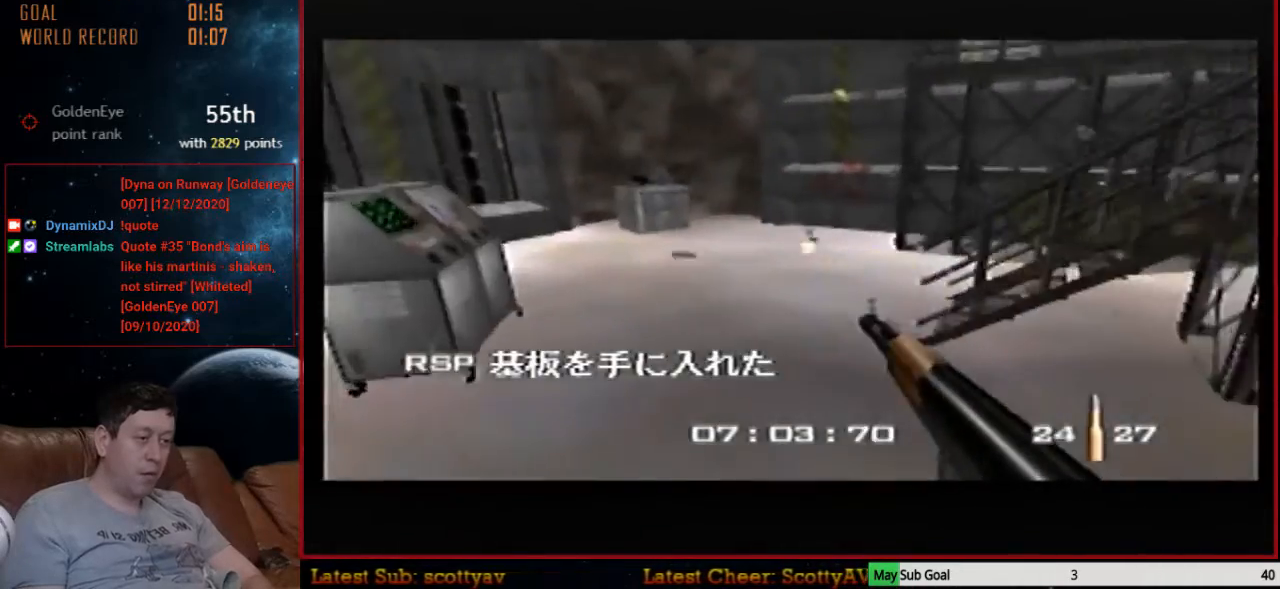
{"buttons": ["C_LEFT", "C_UP"], "left_stick": "center", "events": [[167, "C_RIGHT", "down"], [200, "C_LEFT", "up"], [200, "C_RIGHT", "up"], [200, "C_UP", "up"], [233, "C_LEFT", "down"], [233, "C_UP", "down"], [233, "left_stick", "center"]]}
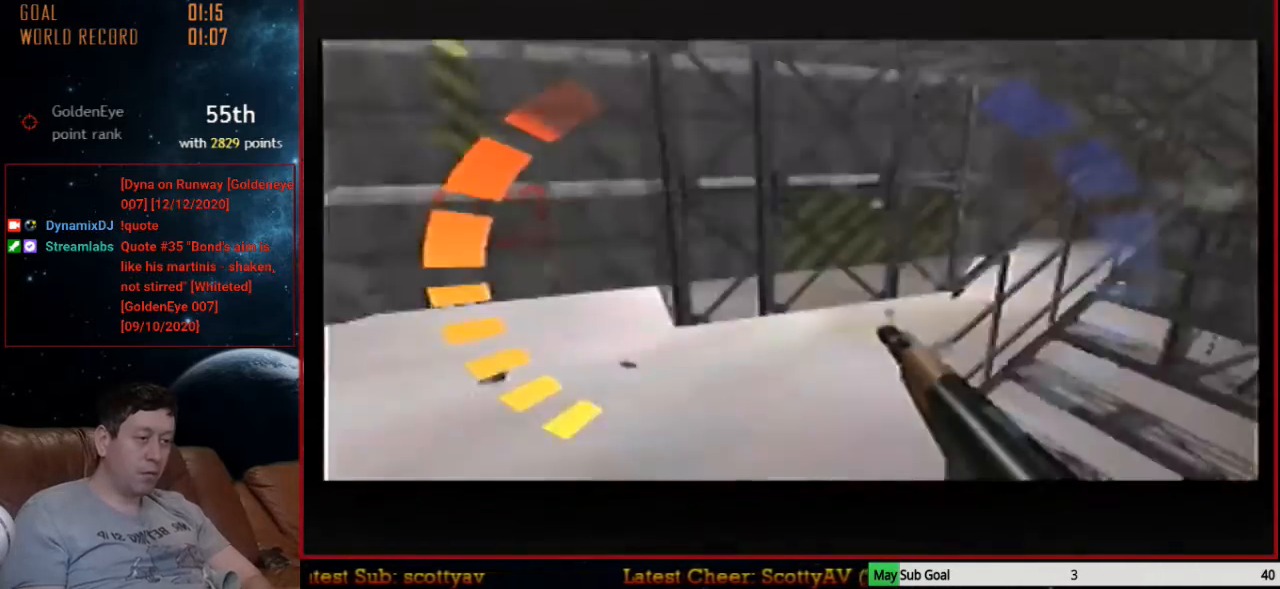
{"buttons": ["C_RIGHT"], "left_stick": "right", "events": [[67, "left_stick", "right"], [133, "C_LEFT", "up"], [133, "C_RIGHT", "down"], [167, "C_UP", "up"], [300, "C_DOWN", "down"], [300, "C_RIGHT", "up"], [500, "C_DOWN", "up"], [500, "C_RIGHT", "down"]]}
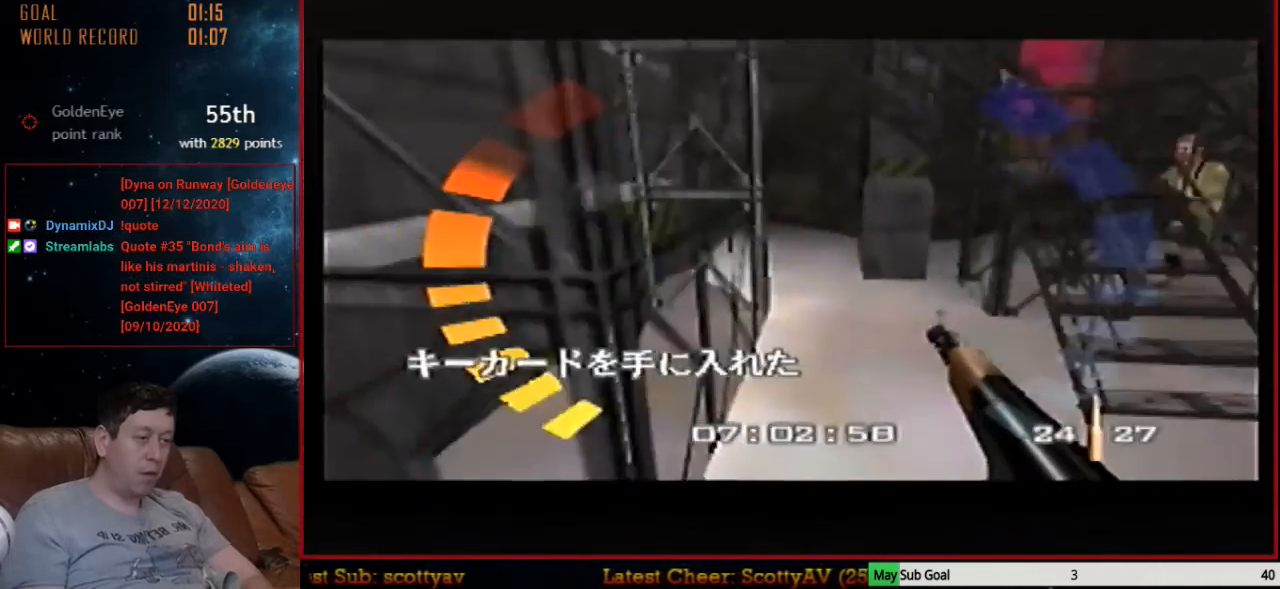
{"buttons": ["C_RIGHT", "C_UP"], "left_stick": "left", "events": [[133, "C_UP", "down"], [133, "left_stick", "center"], [200, "left_stick", "left"]]}
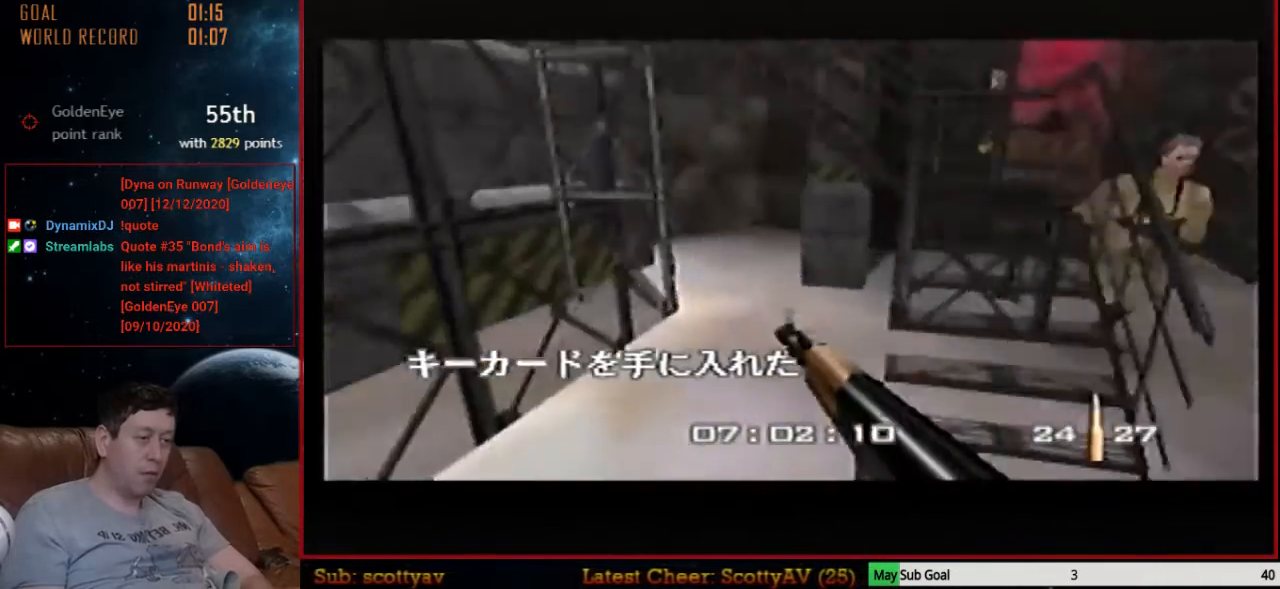
{"buttons": ["C_RIGHT", "C_UP"], "left_stick": "left", "events": [[100, "left_stick", "center"], [167, "left_stick", "left"]]}
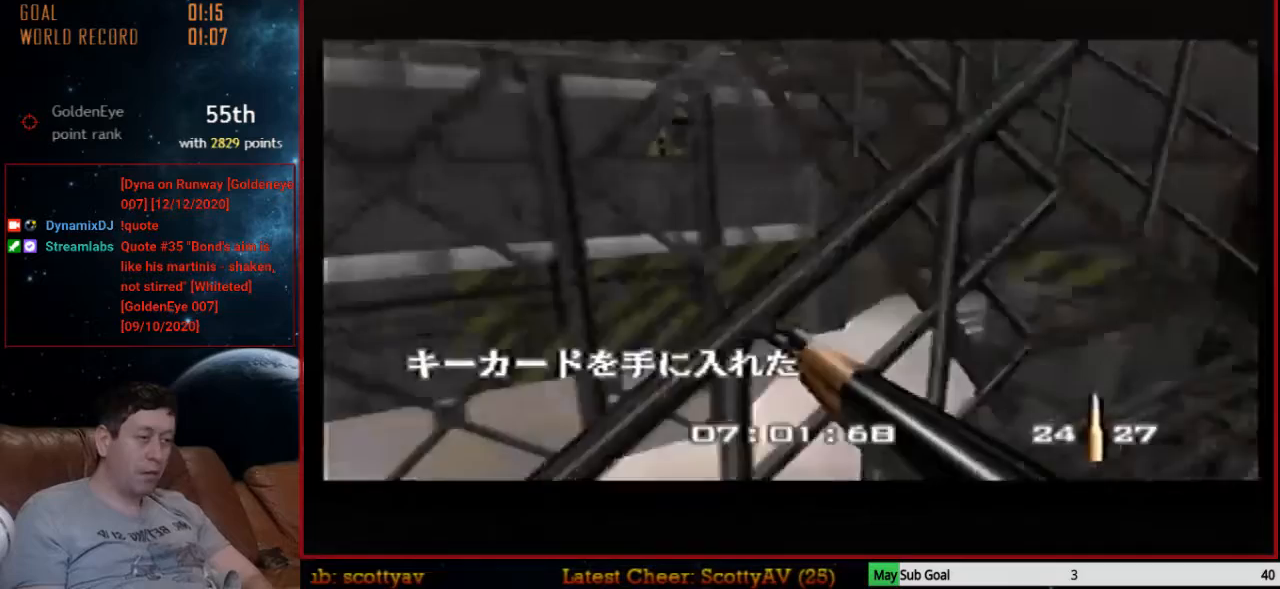
{"buttons": ["C_RIGHT", "C_UP"], "left_stick": "right", "events": [[400, "left_stick", "right"]]}
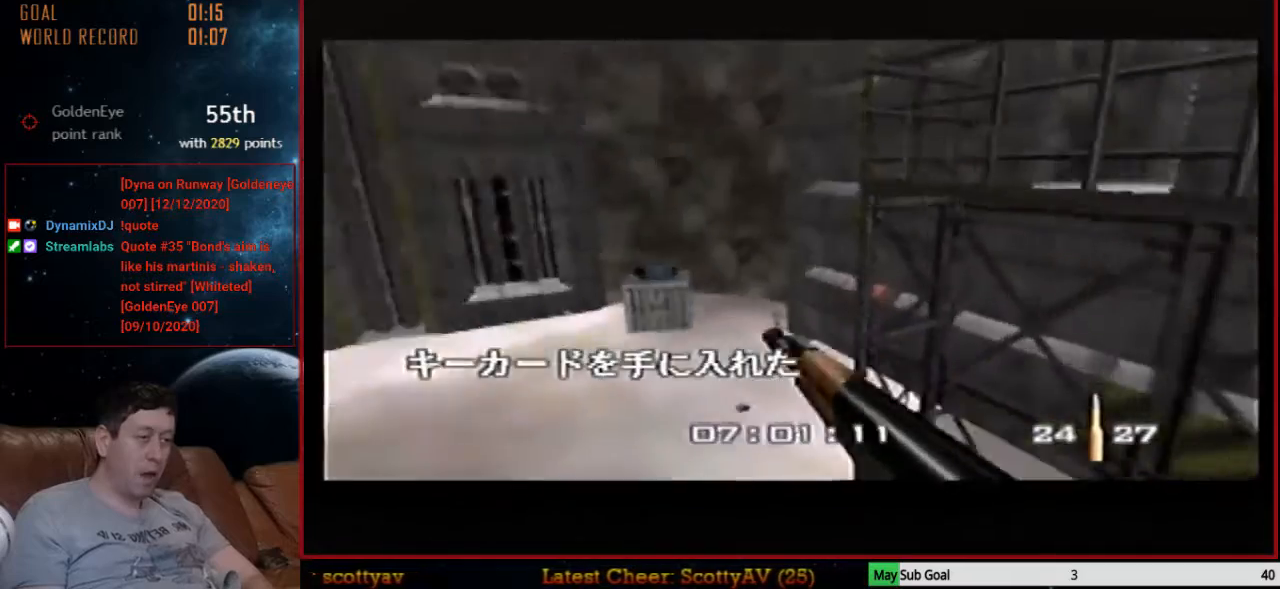
{"buttons": ["Z", "C_RIGHT", "C_UP"], "left_stick": "down-left", "events": [[233, "Z", "down"], [333, "left_stick", "down-left"]]}
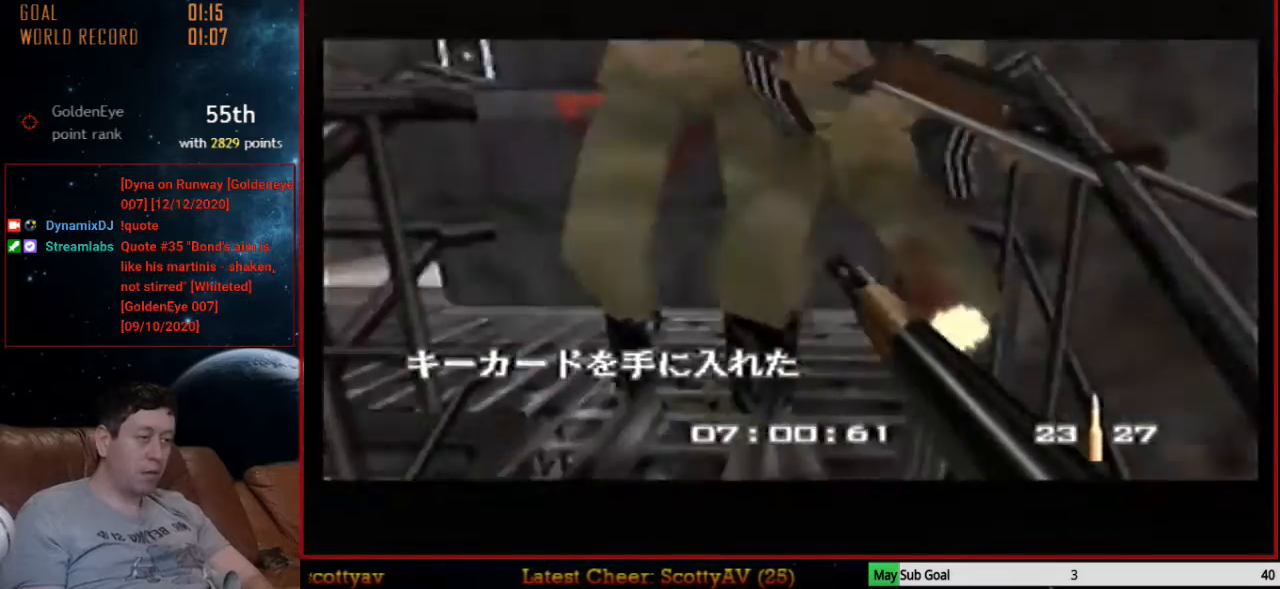
{"buttons": ["Z", "C_RIGHT", "C_UP"], "left_stick": "center", "events": [[200, "left_stick", "left"], [500, "left_stick", "center"]]}